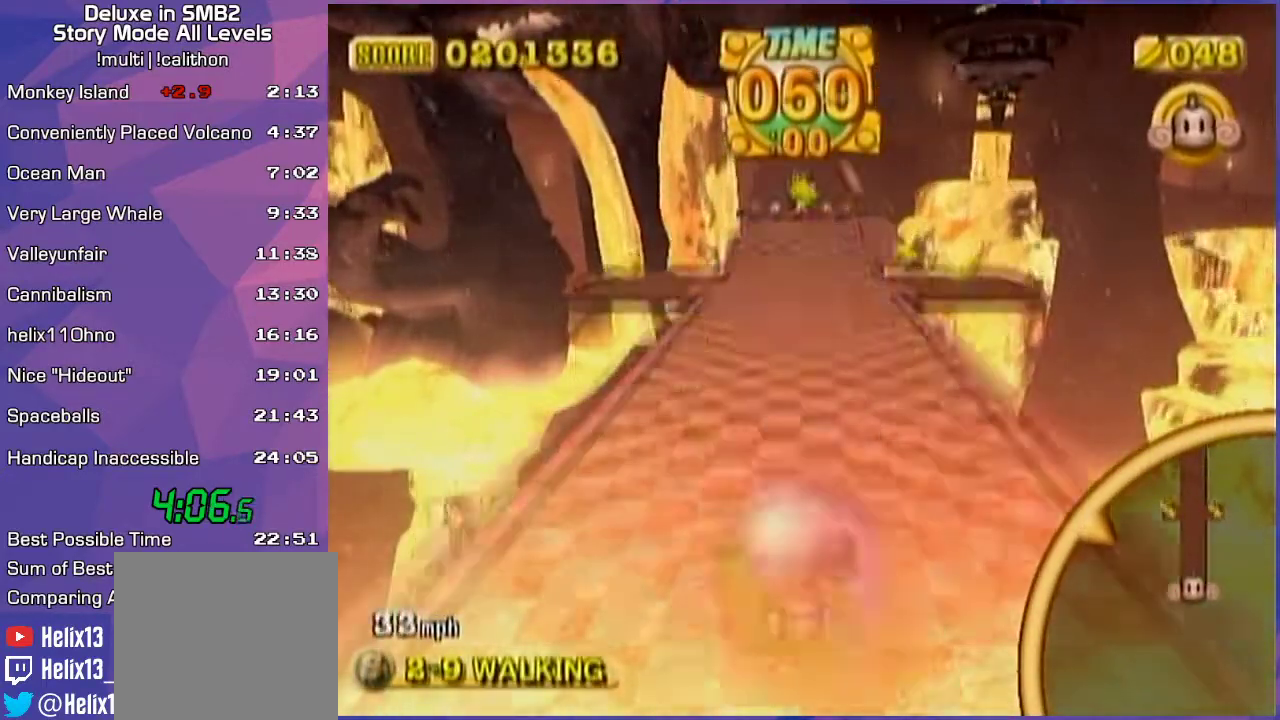
Gameplay with a controller (Nintendo layout); each line is a JSON object with the inputs held at the frame after it. "events" lists button and stick changes between this image and that frame as [ms after this image, input, new state], when the widget could be followed in between. Not read: L3 R3 X Y Z.
{"buttons": [], "left_stick": "up-left", "events": [[200, "left_stick", "up-left"]]}
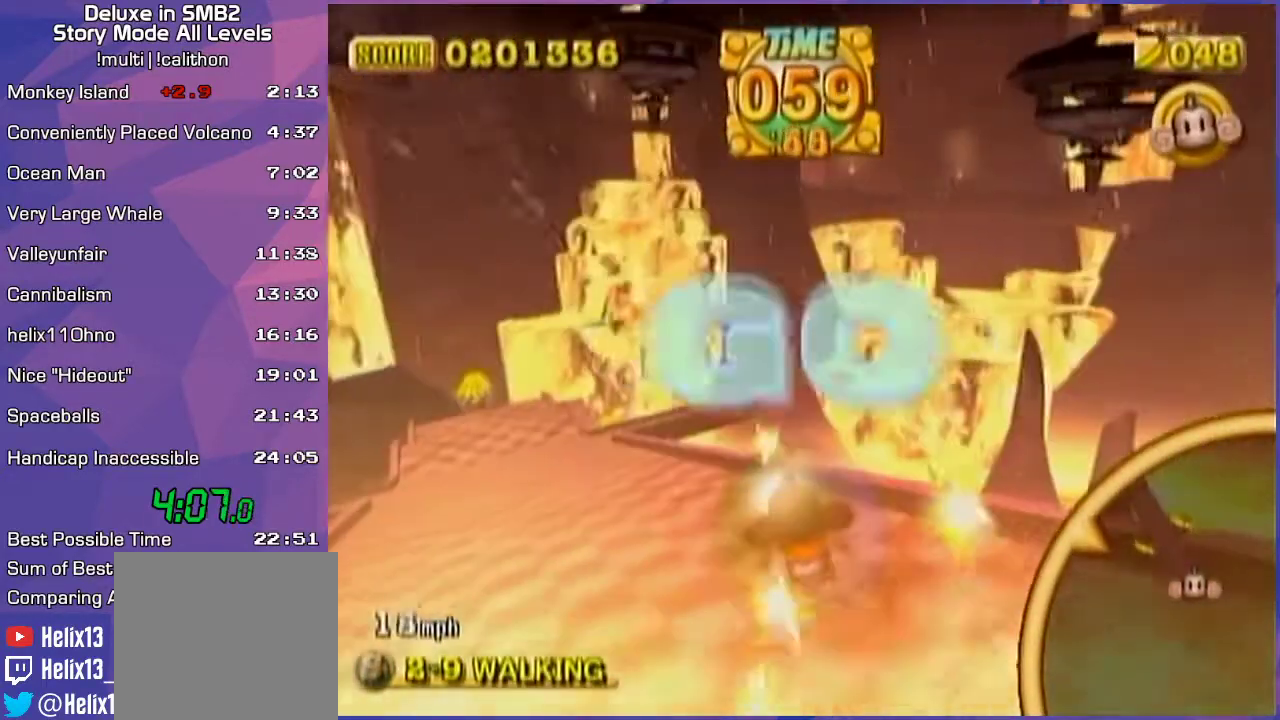
{"buttons": [], "left_stick": "up-right", "events": [[483, "left_stick", "up-right"]]}
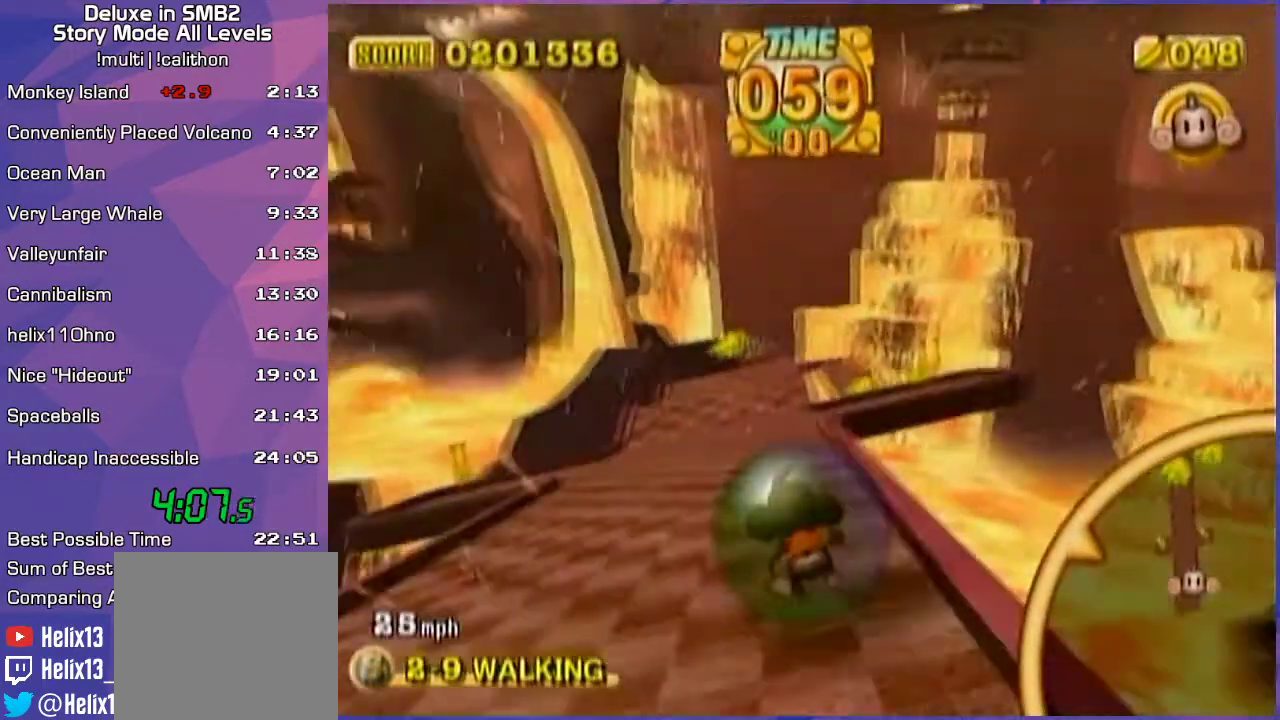
{"buttons": [], "left_stick": "up-left", "events": [[417, "left_stick", "up-left"]]}
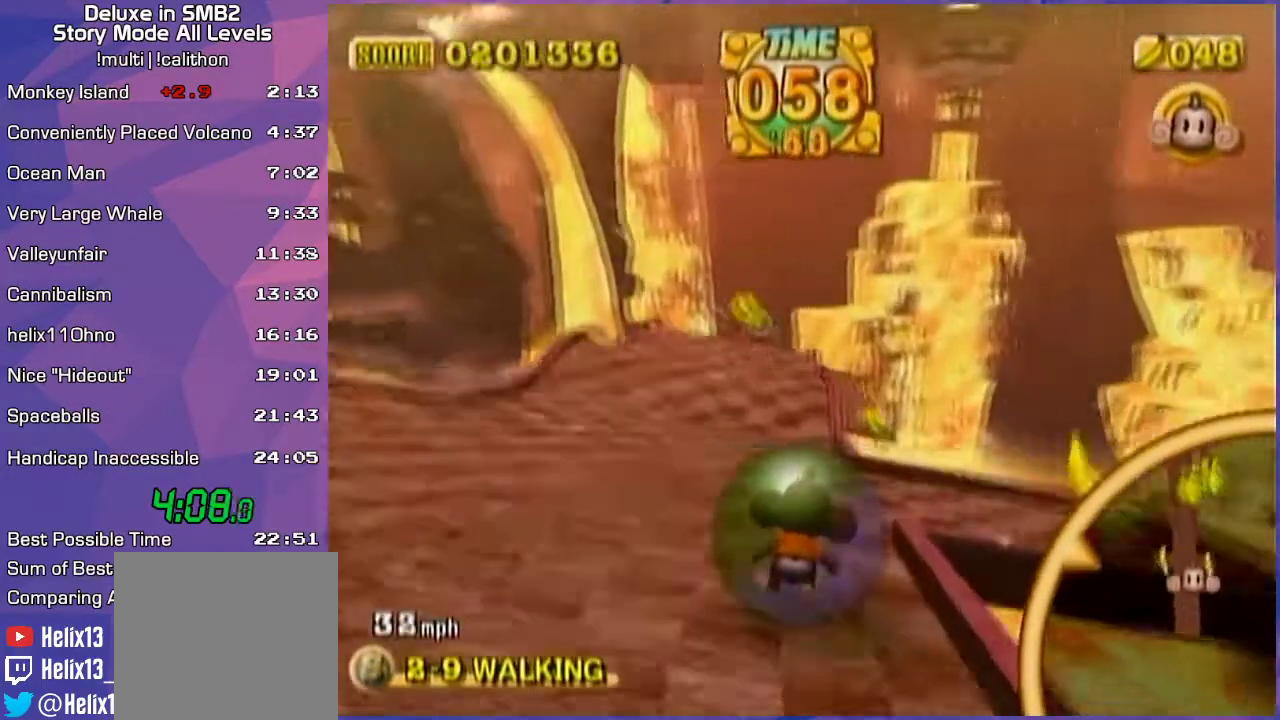
{"buttons": [], "left_stick": "up-right", "events": [[300, "left_stick", "up-right"]]}
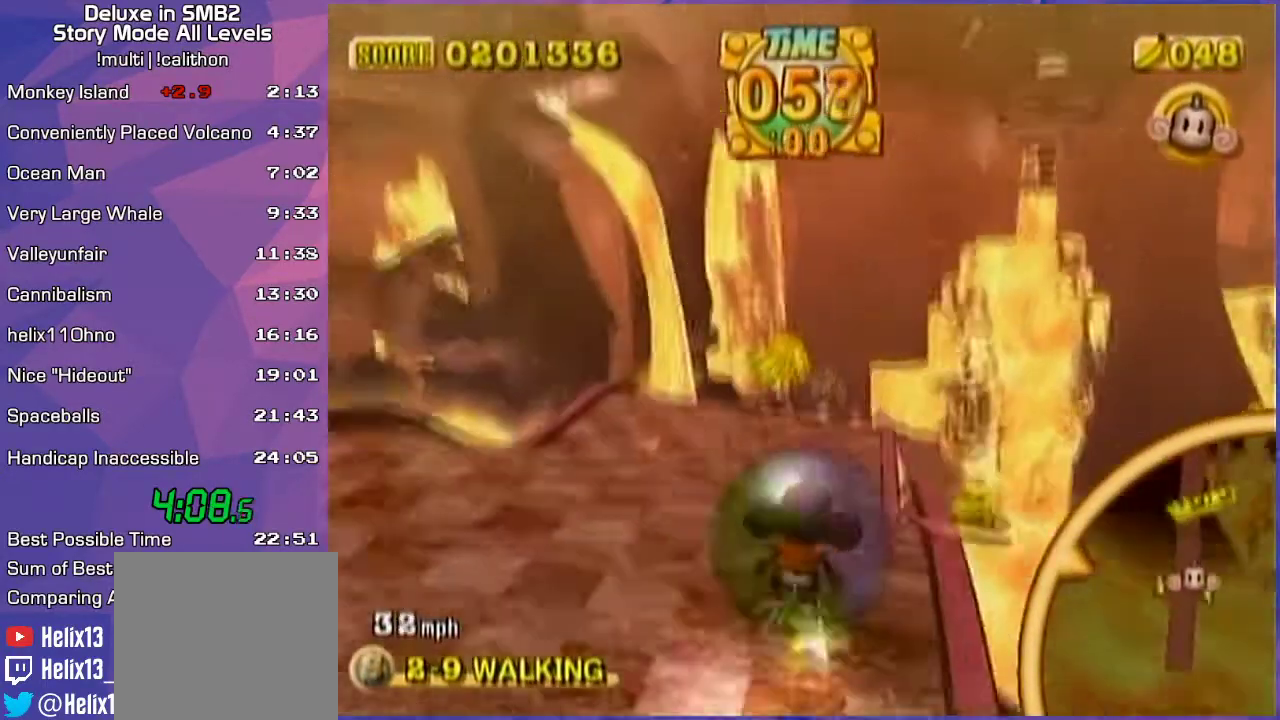
{"buttons": [], "left_stick": "up-left", "events": [[483, "left_stick", "up-left"]]}
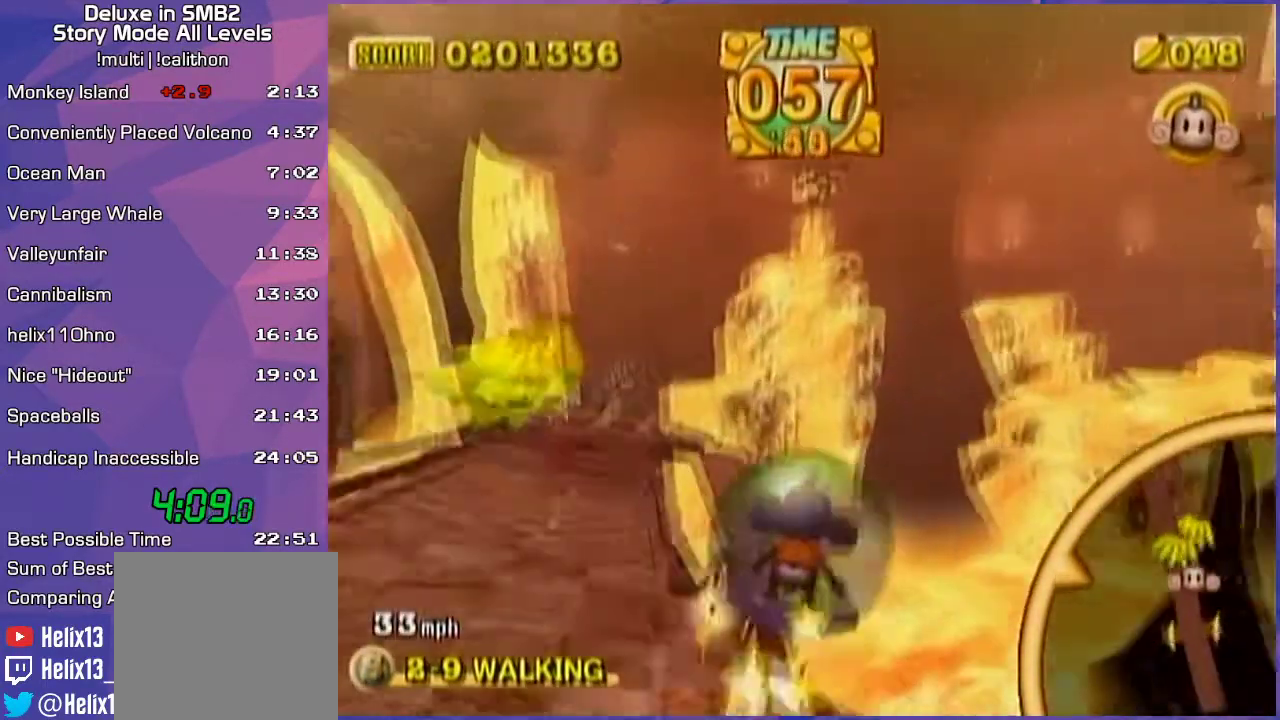
{"buttons": [], "left_stick": "up", "events": [[400, "left_stick", "up"]]}
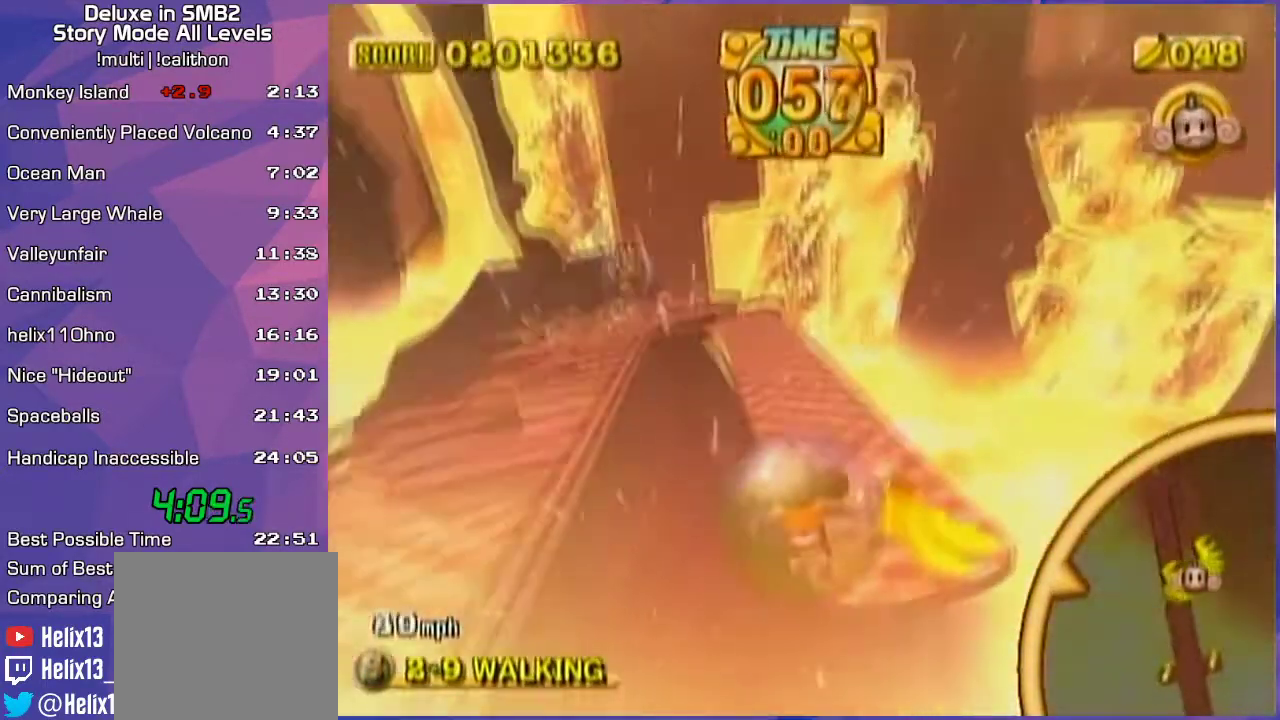
{"buttons": [], "left_stick": "up-left", "events": [[150, "left_stick", "up-left"]]}
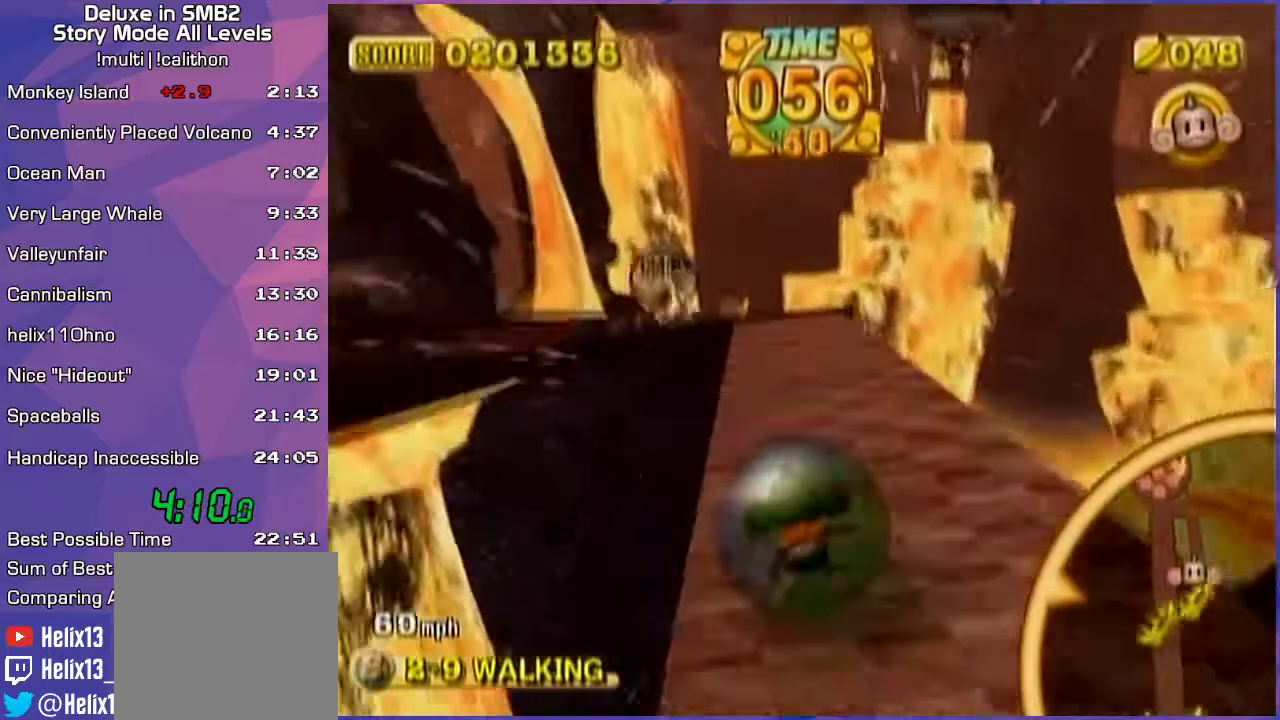
{"buttons": [], "left_stick": "up-left", "events": []}
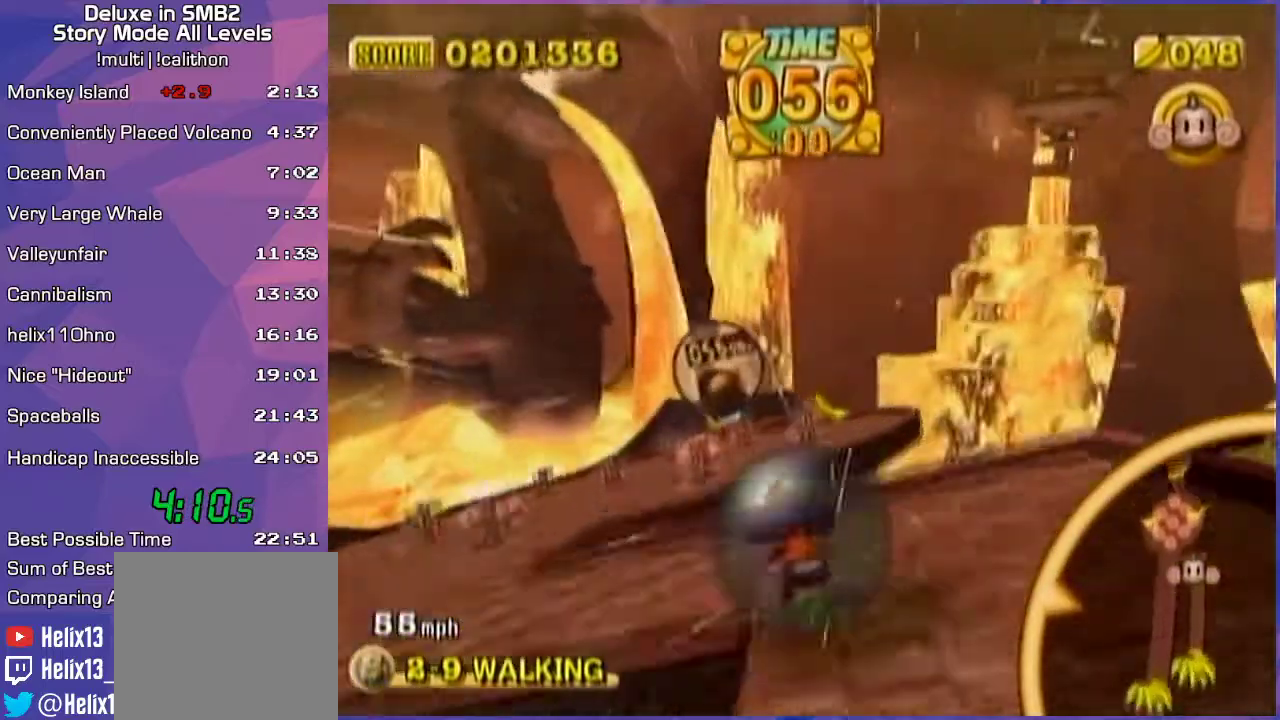
{"buttons": [], "left_stick": "down-left", "events": [[167, "left_stick", "up"], [317, "left_stick", "left"], [383, "left_stick", "down-left"]]}
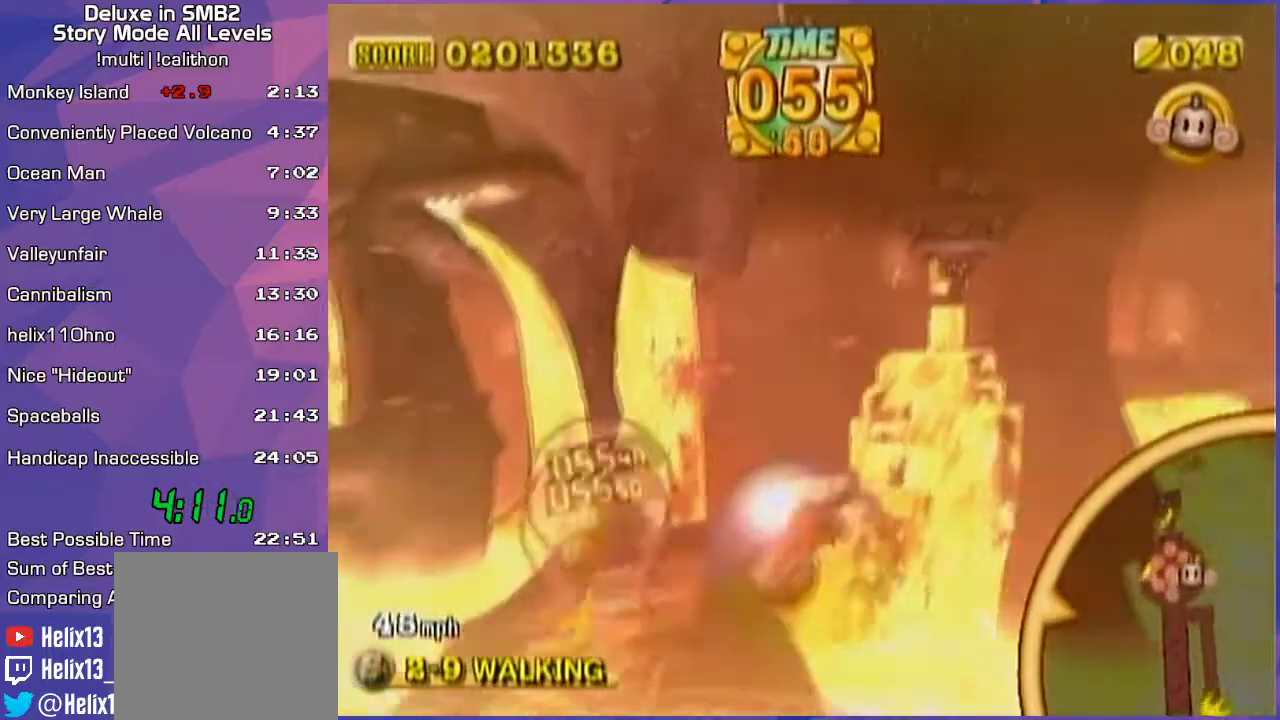
{"buttons": [], "left_stick": "up-left", "events": [[367, "left_stick", "up-left"]]}
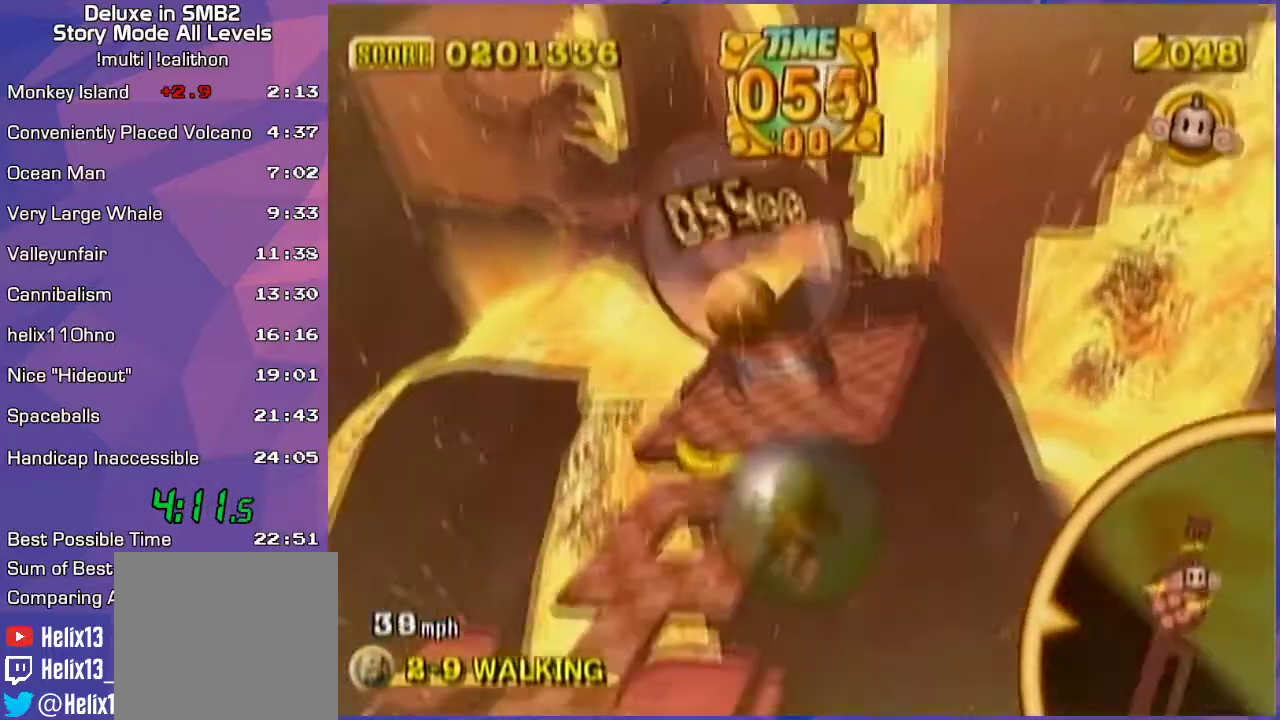
{"buttons": [], "left_stick": "center", "events": [[150, "left_stick", "down"], [300, "left_stick", "center"]]}
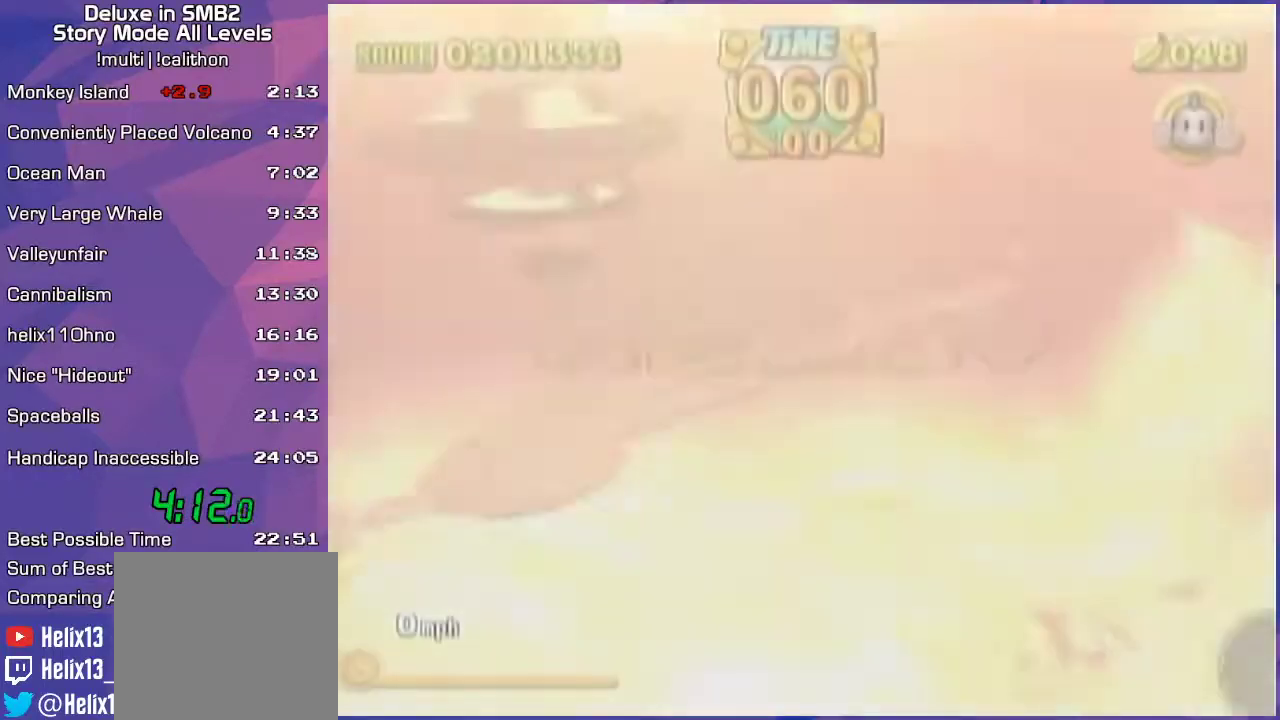
{"buttons": [], "left_stick": "center", "events": [[433, "START", "down"], [500, "START", "up"]]}
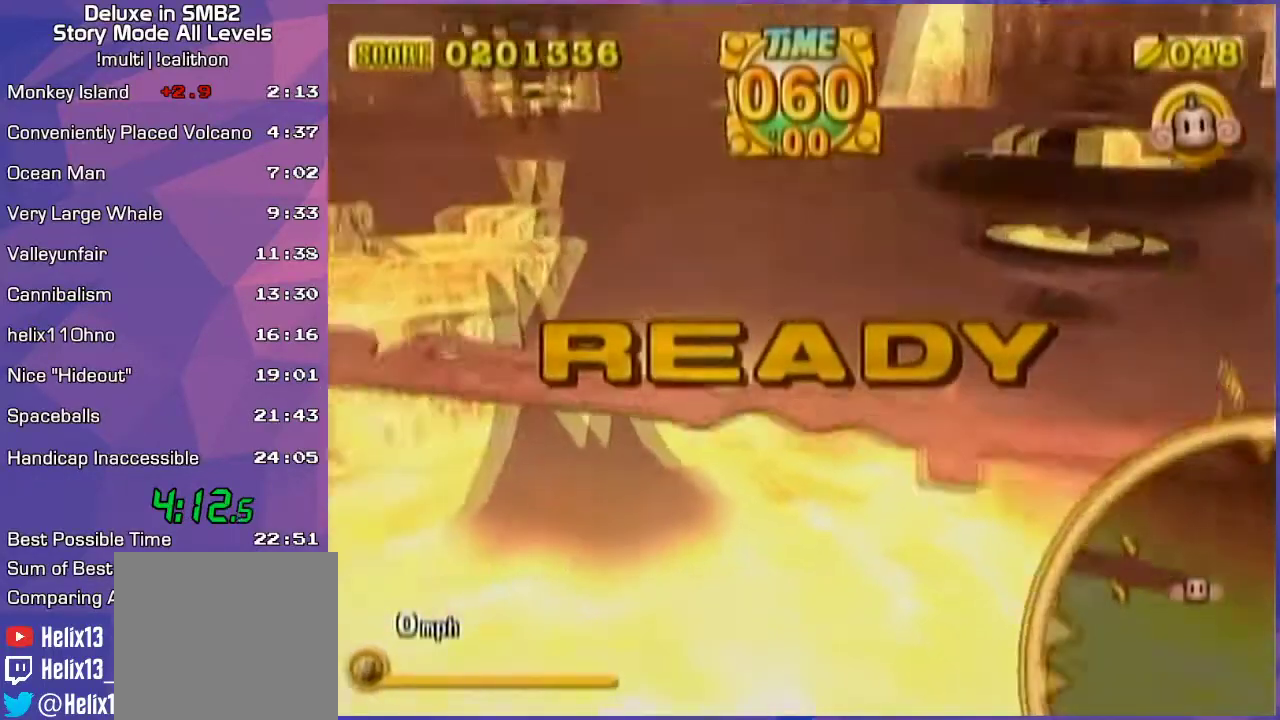
{"buttons": [], "left_stick": "up-right", "events": [[33, "A", "down"], [133, "A", "up"], [133, "left_stick", "up-right"]]}
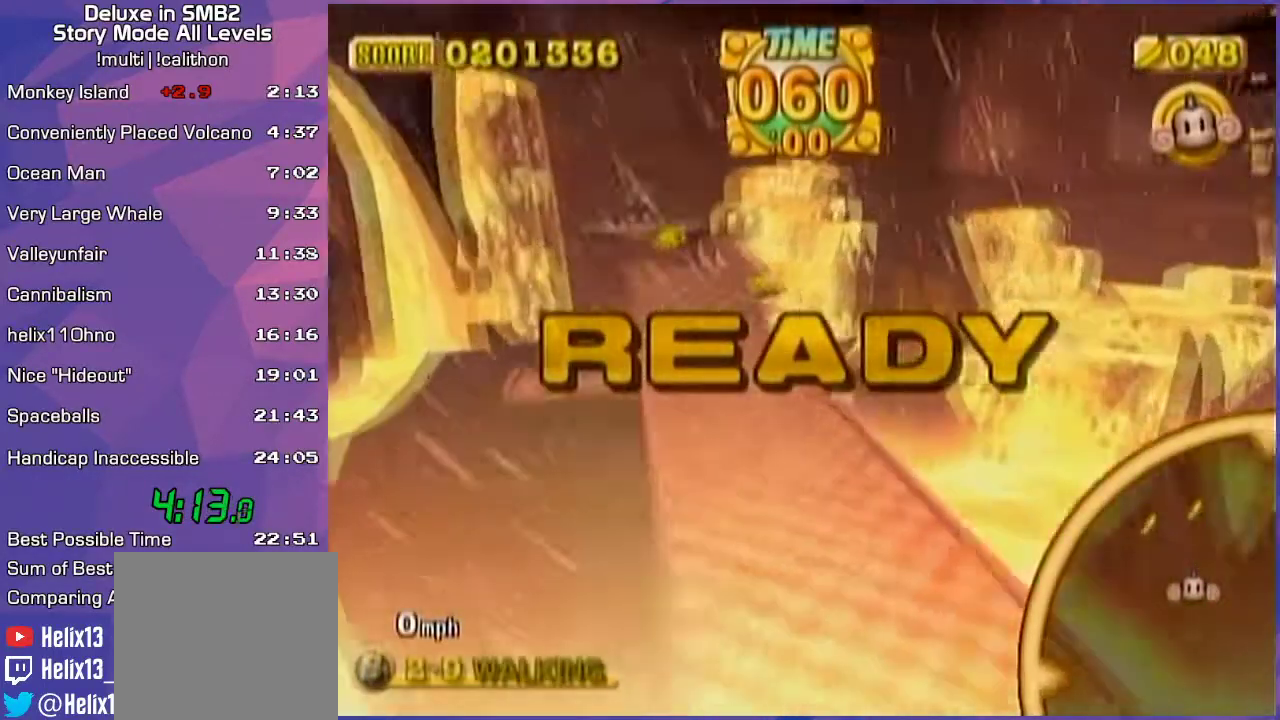
{"buttons": [], "left_stick": "up-right", "events": []}
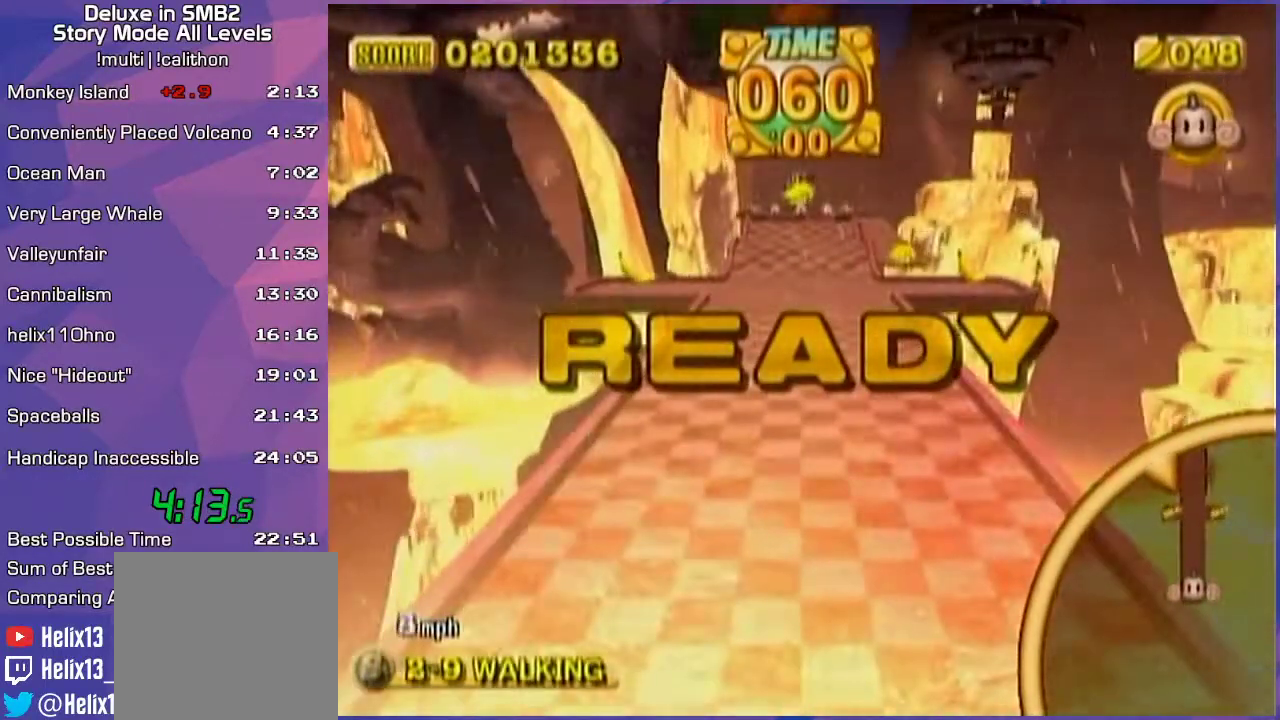
{"buttons": [], "left_stick": "up-right", "events": []}
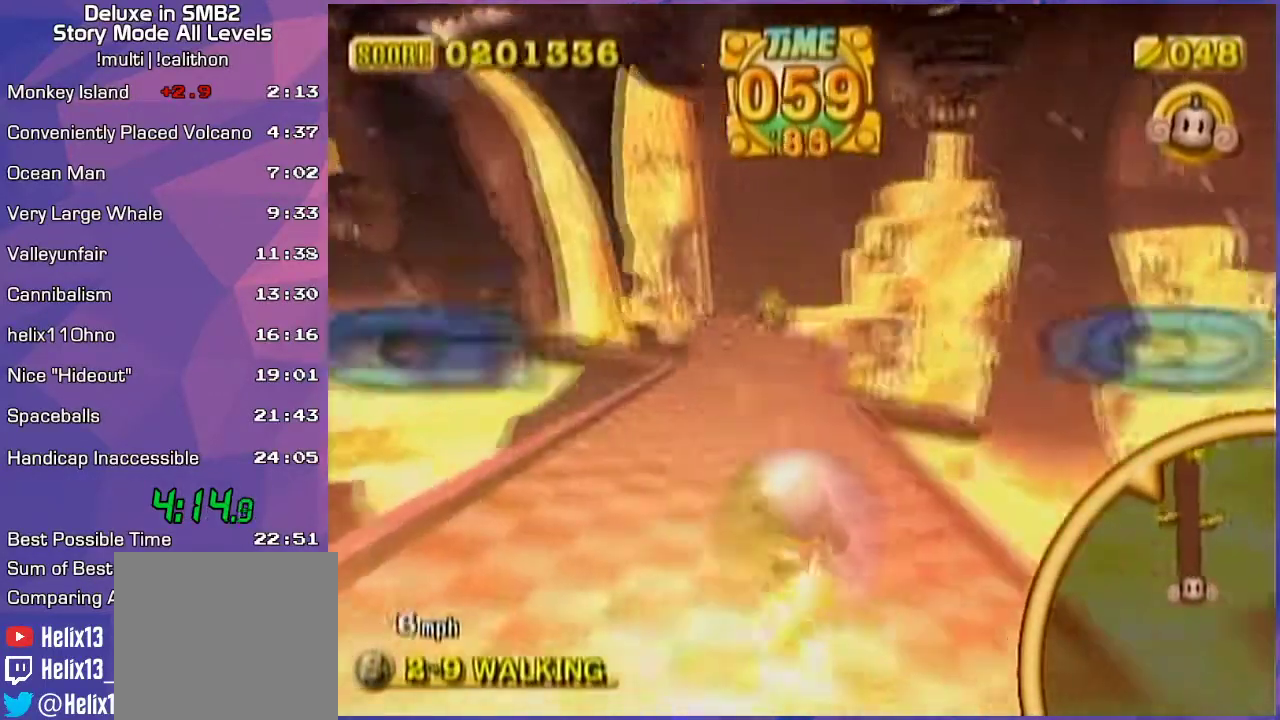
{"buttons": [], "left_stick": "up-left", "events": [[83, "left_stick", "up-left"]]}
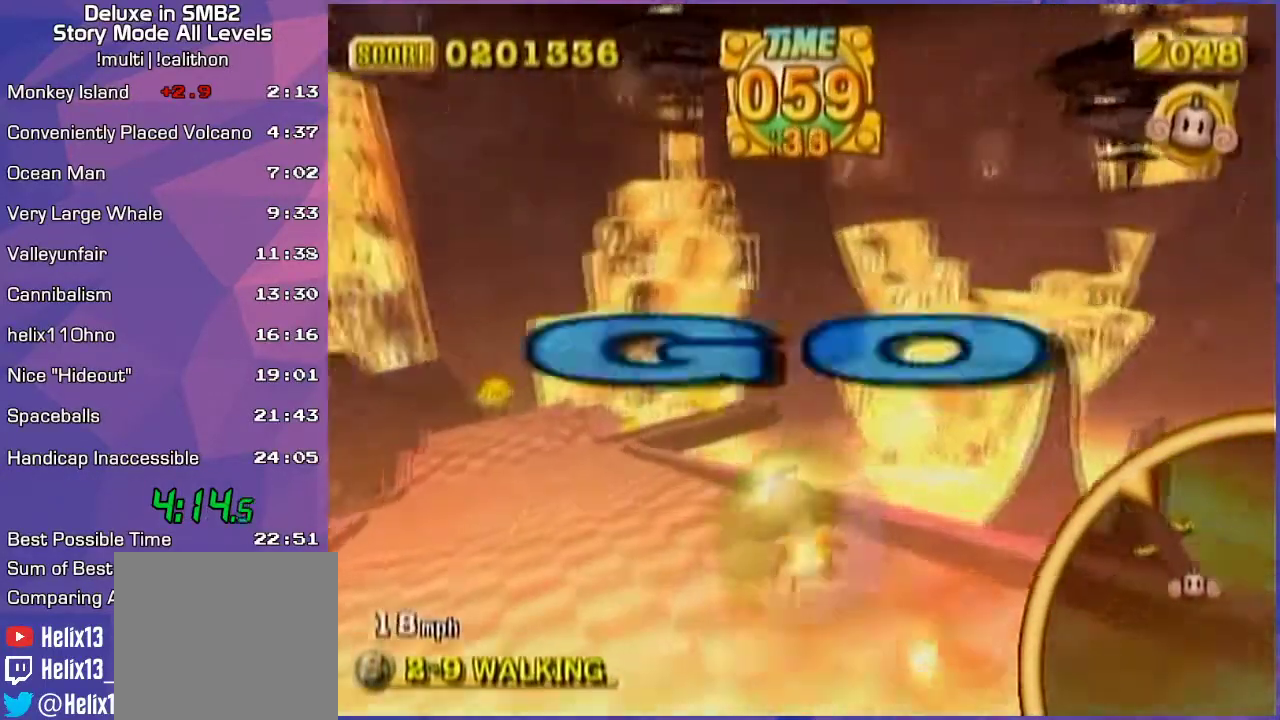
{"buttons": [], "left_stick": "up-right", "events": [[350, "left_stick", "up-right"]]}
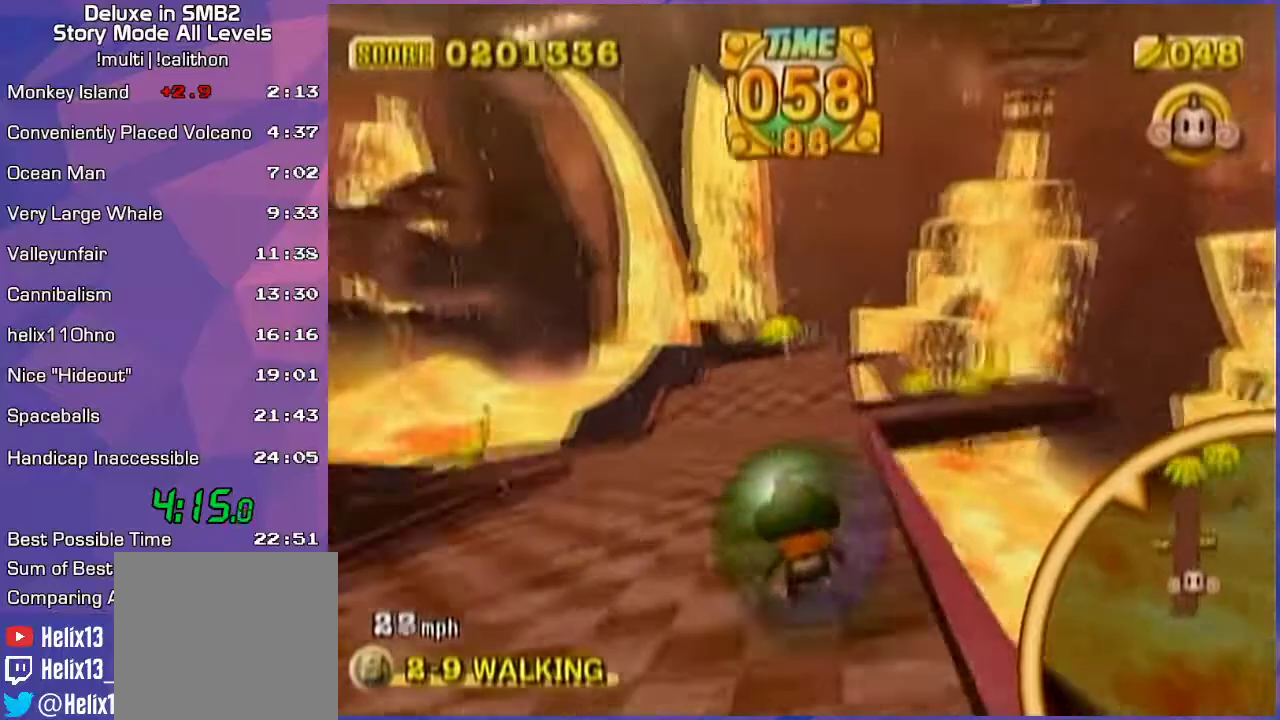
{"buttons": [], "left_stick": "up-left", "events": [[167, "left_stick", "up"], [267, "left_stick", "up-left"]]}
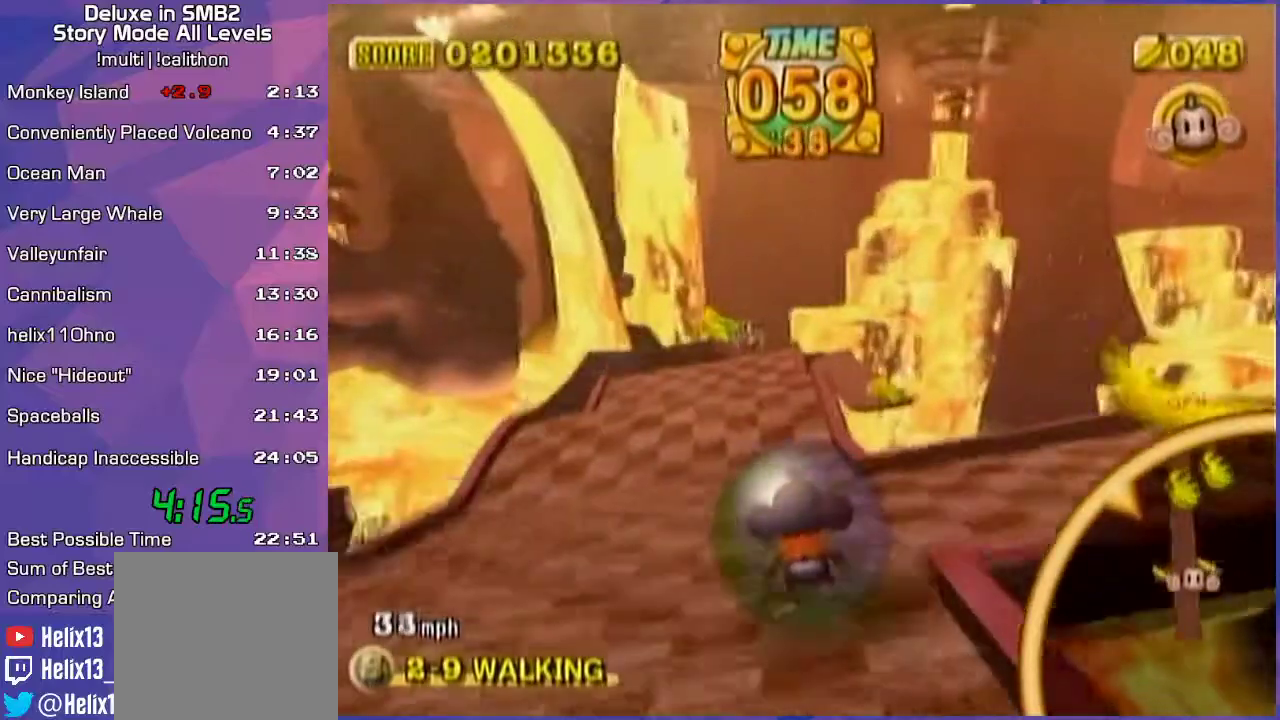
{"buttons": [], "left_stick": "up-right", "events": [[100, "left_stick", "up-right"]]}
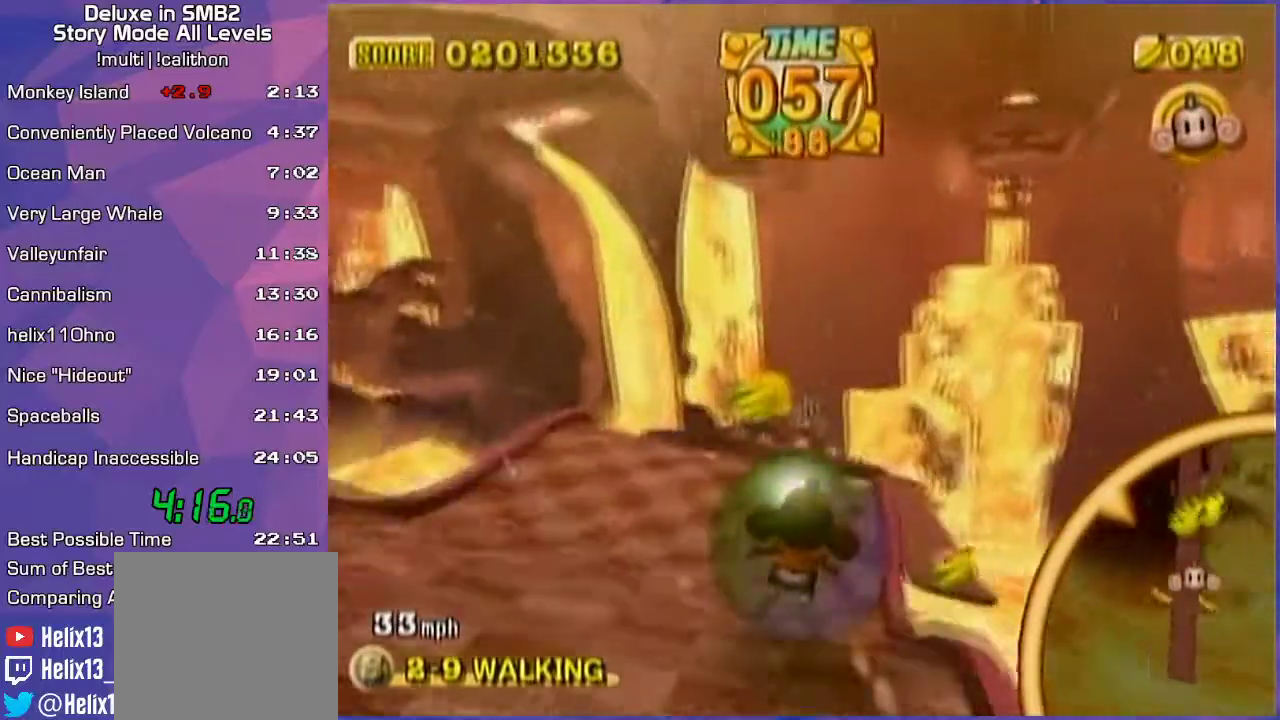
{"buttons": [], "left_stick": "up-left", "events": [[200, "left_stick", "up"], [417, "left_stick", "up-left"]]}
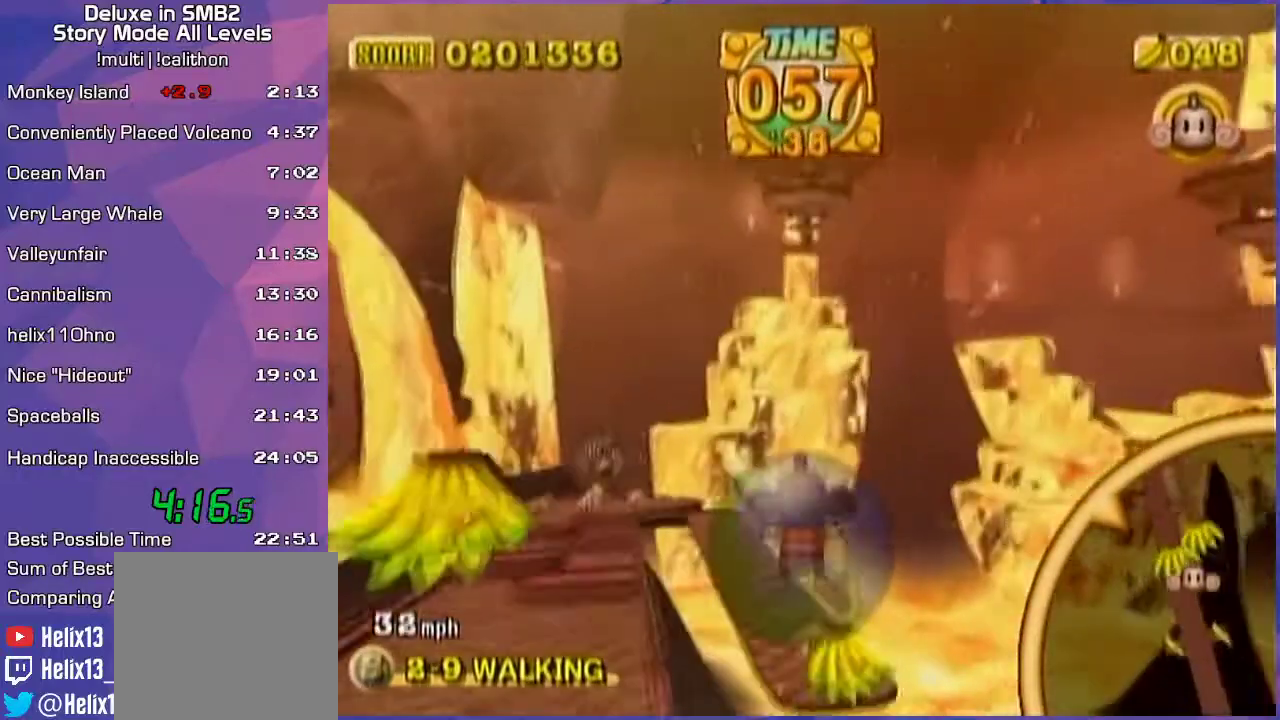
{"buttons": [], "left_stick": "up-left", "events": [[17, "left_stick", "up"], [383, "left_stick", "up-left"]]}
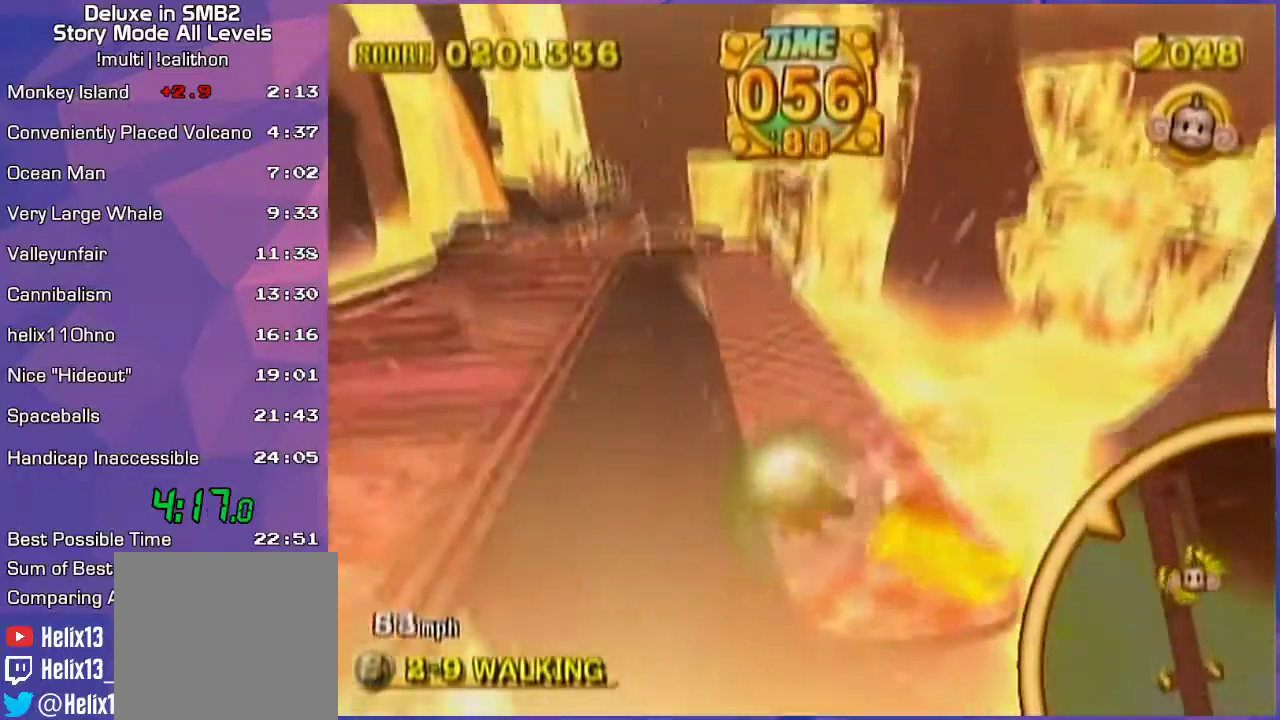
{"buttons": [], "left_stick": "up-left", "events": [[50, "left_stick", "up"], [200, "left_stick", "up-left"]]}
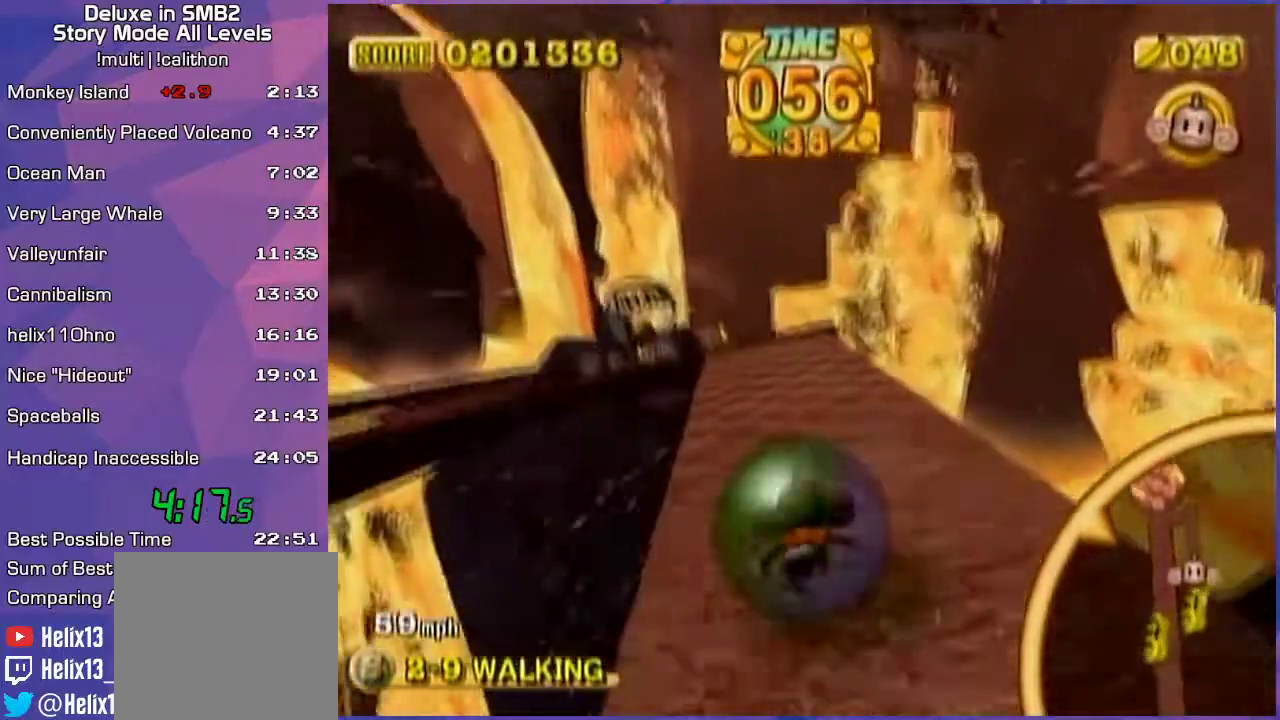
{"buttons": [], "left_stick": "up", "events": [[450, "left_stick", "up"]]}
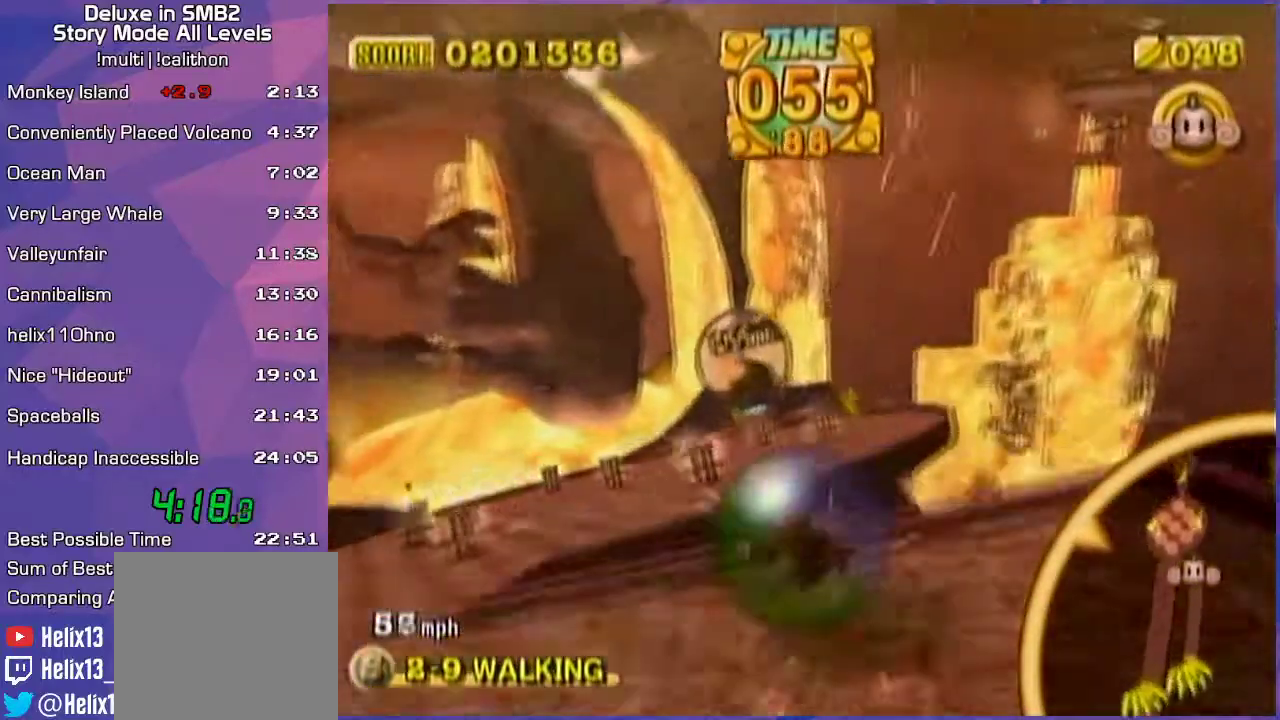
{"buttons": [], "left_stick": "up-right", "events": [[133, "left_stick", "up-right"]]}
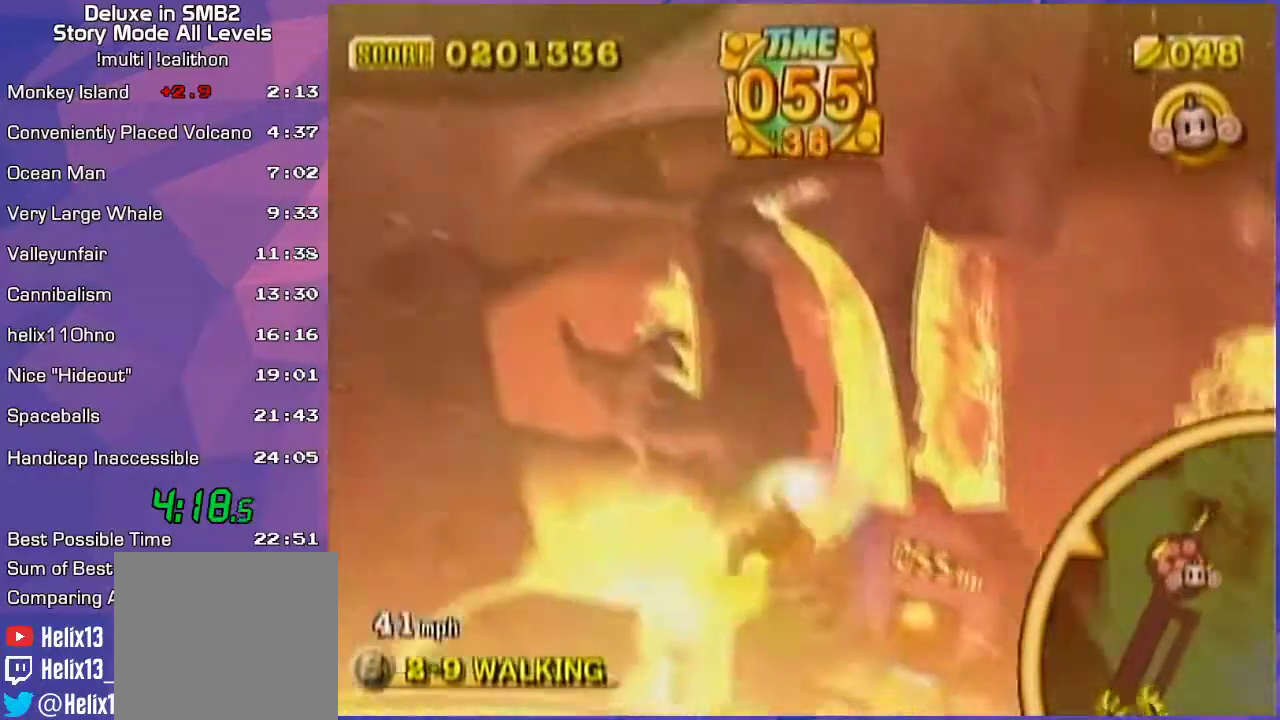
{"buttons": [], "left_stick": "up-left", "events": [[333, "left_stick", "up"], [483, "left_stick", "up-left"]]}
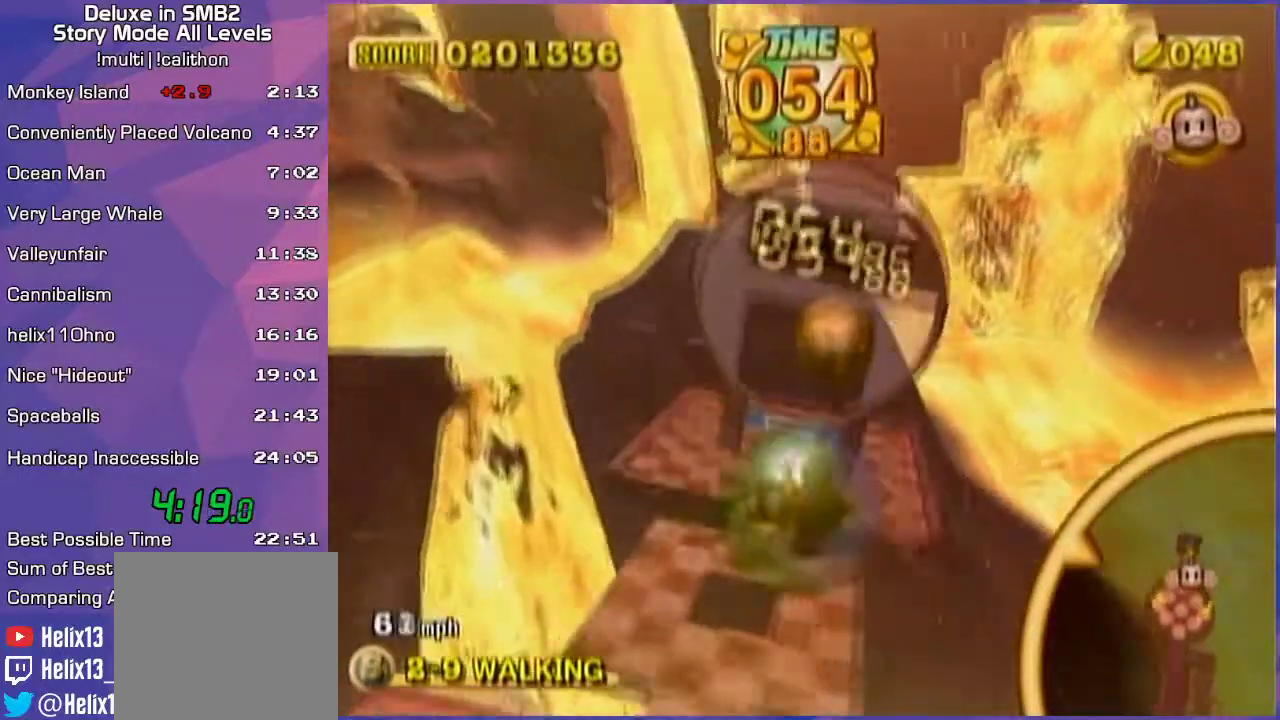
{"buttons": [], "left_stick": "up", "events": [[300, "left_stick", "up"], [400, "left_stick", "center"], [483, "left_stick", "up"]]}
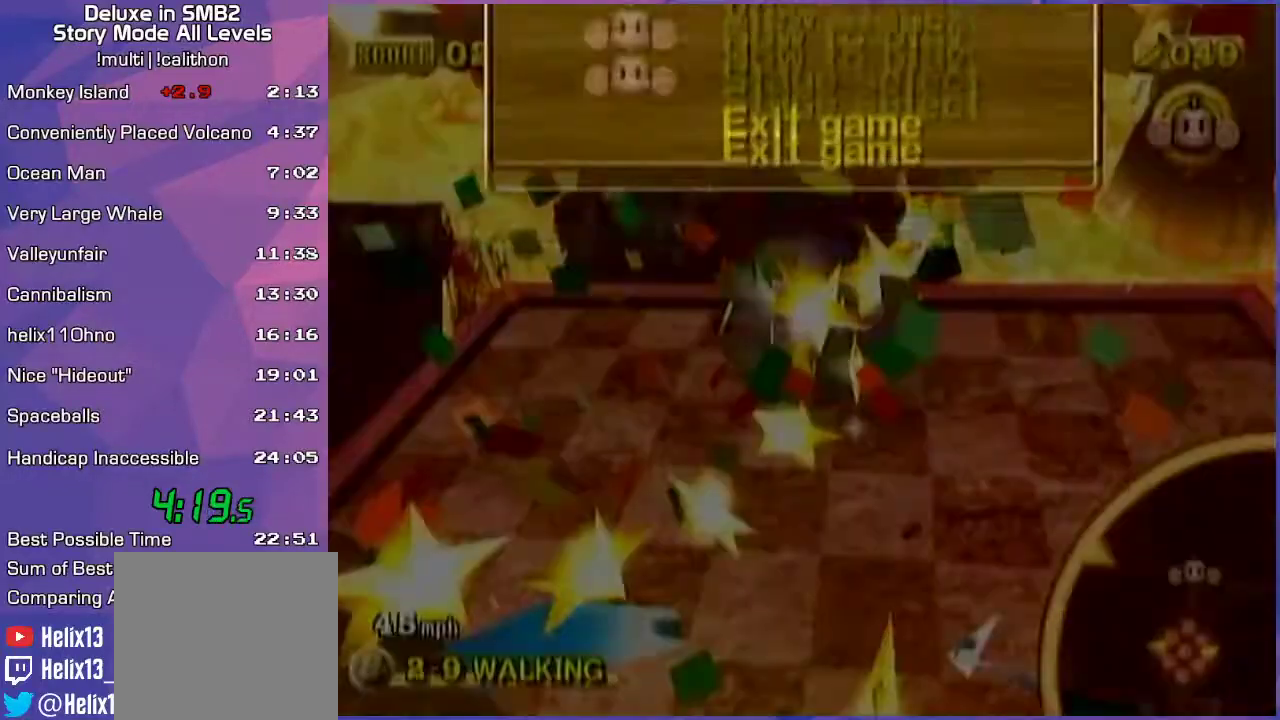
{"buttons": [], "left_stick": "center", "events": [[133, "left_stick", "center"]]}
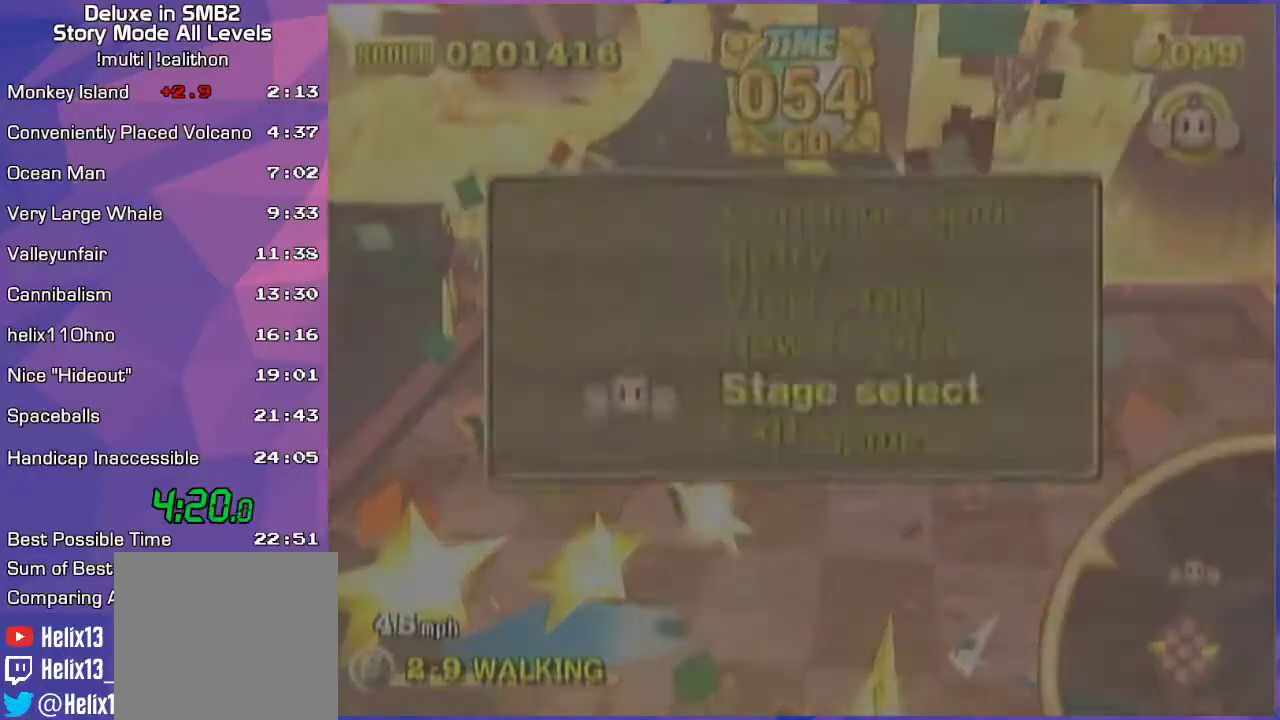
{"buttons": [], "left_stick": "center", "events": [[100, "START", "down"], [167, "START", "up"], [383, "A", "down"], [467, "A", "up"]]}
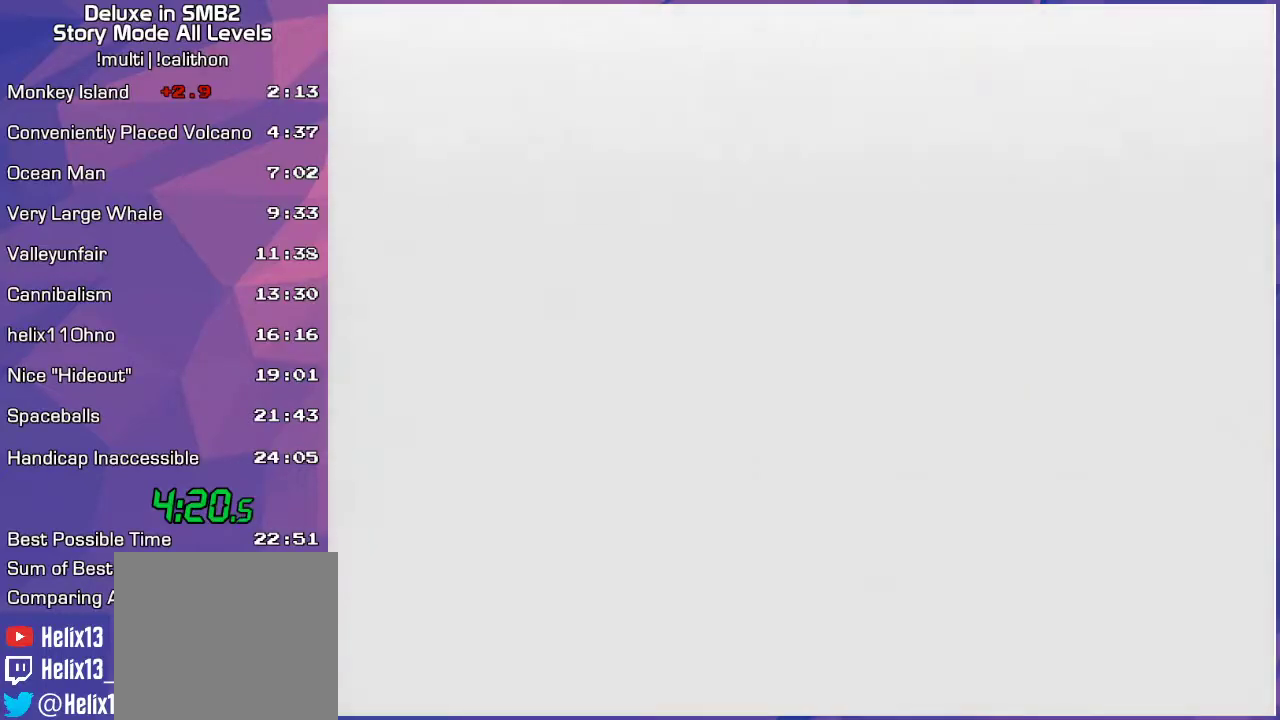
{"buttons": [], "left_stick": "center", "events": []}
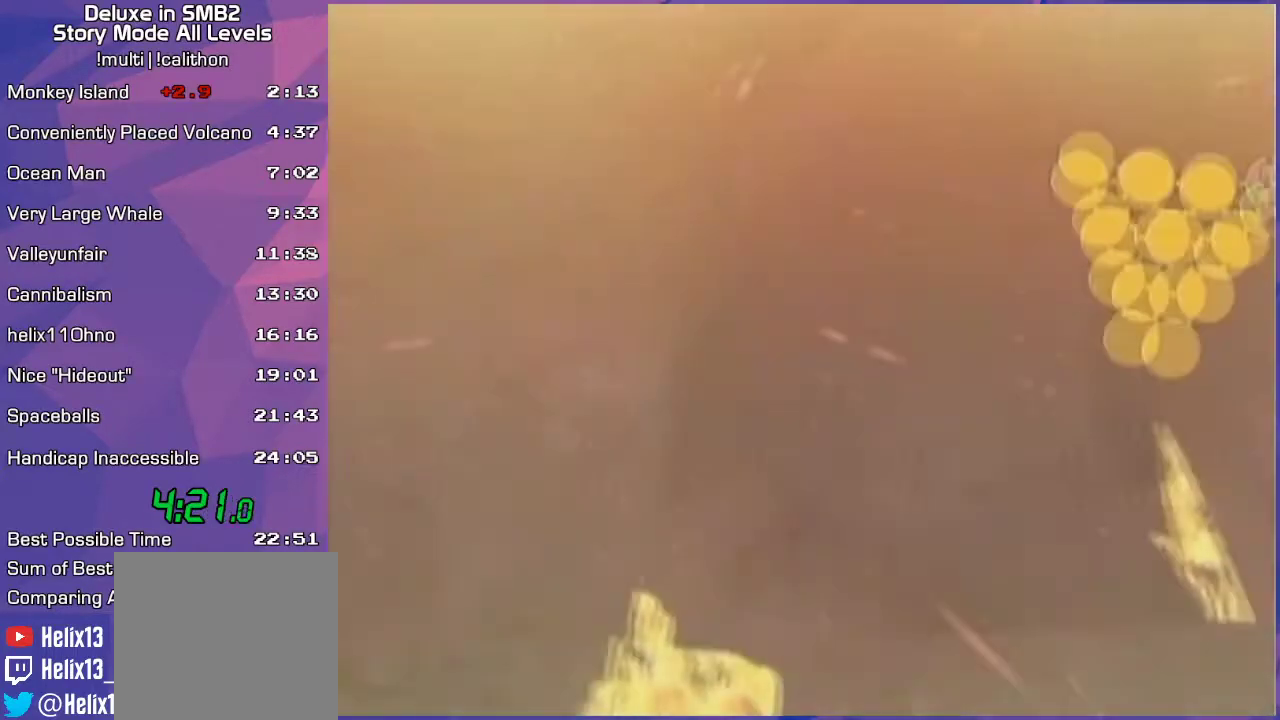
{"buttons": [], "left_stick": "center", "events": []}